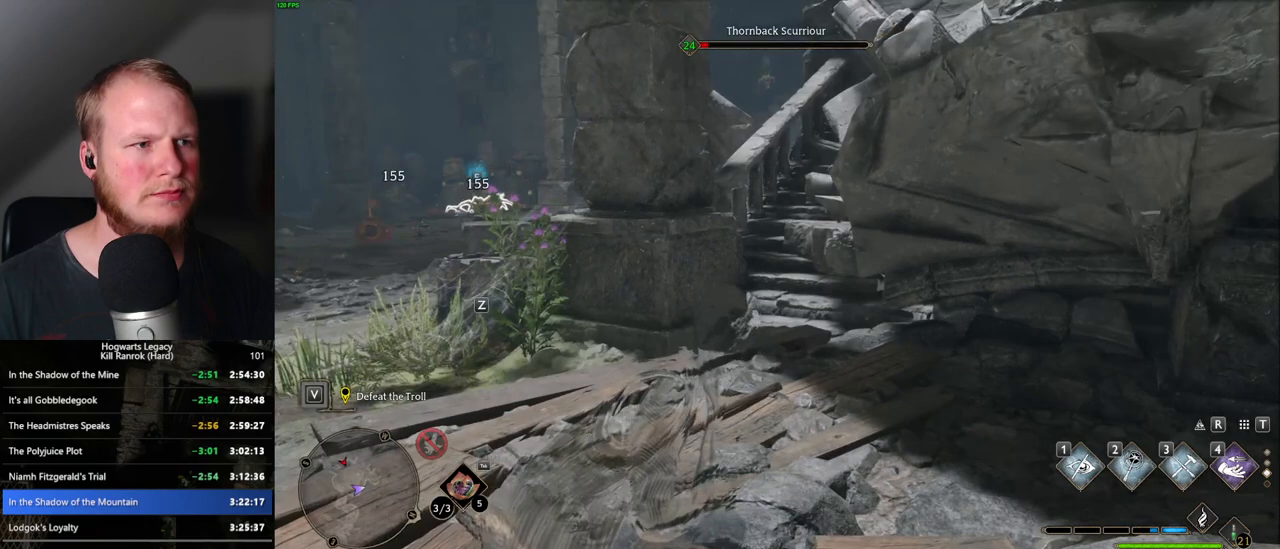
Gameplay with keyboard and mouse; each line is a JSON object with the keys and mouse buttons held at the frame after it. "events" lists presses ("down") and releases ("up") of ".", "/", "0", "1", "2", "3", "4", "5", "6", "7", "8", "9", "a", "alt_l", "alt_r", "b", "backslash", "backspace", "c", "caps_lock", "comma", "ctrl_l", "ctrl_r", "d", "e", "equals", "escape", "f", "f1", "f10", "f11", "f12", "f2", "f3", "f4", "f5", "f6", "f7", "f8", "f9", "g", "h", "i", "j", "k", "l", "lbracket", "m", "minus", "n", "o", "p", "q", "quote", "r", "rbracket", "return", "s", "semicolon", "shift_l", "shift_r", "space", "super_l", "super_r", "t", "tab", "tilde", "u", "v", "w", "x", "y", "z", "mouse_left", "mouse_wheel", "mouse_right", "mouse_mb4" and "mouse_mb5" between this image and that frame as [ms after this image, input, new state], when the widget could be followed in between. "mouse_left", "mouse_wheel", "mouse_right", "mouse_mb4", "mouse_mb5" = the "left", "wheel", "right", "mb4", "mb5" buttons of the "mouse" list. No other keys are recorded. "wheel" means that the mouse wheel is clicked or scrolled. Mouse movement is not recorded.
{"keys": ["w"], "mouse": [], "events": [[467, "w", "down"]]}
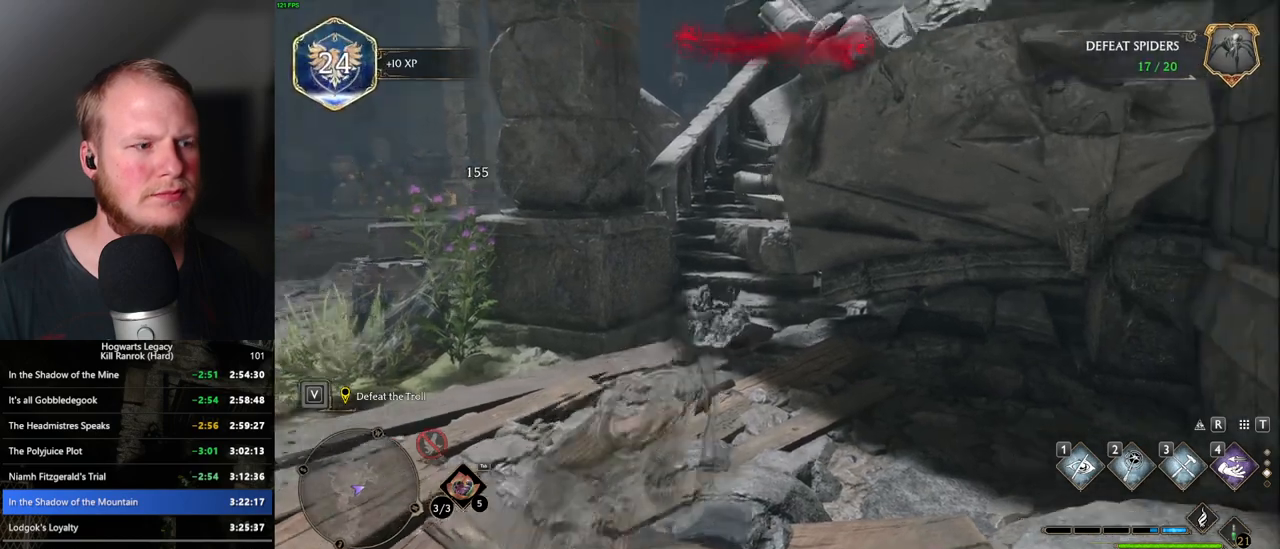
{"keys": ["w"], "mouse": ["right"], "events": [[350, "mouse_right", "down"]]}
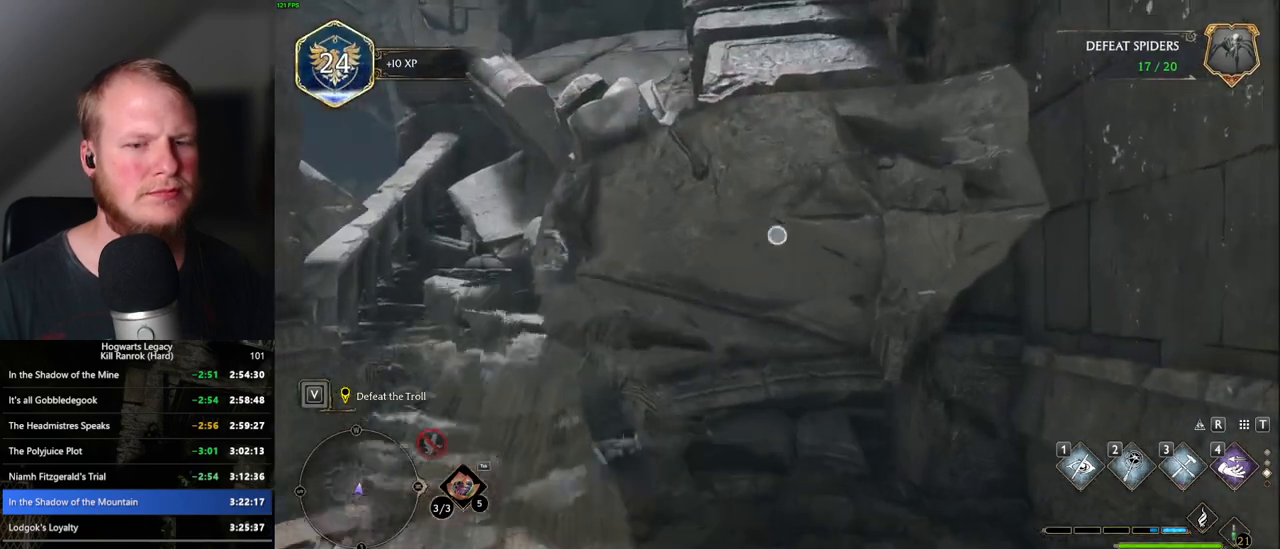
{"keys": ["a"], "mouse": ["right"], "events": [[84, "w", "up"], [400, "a", "down"]]}
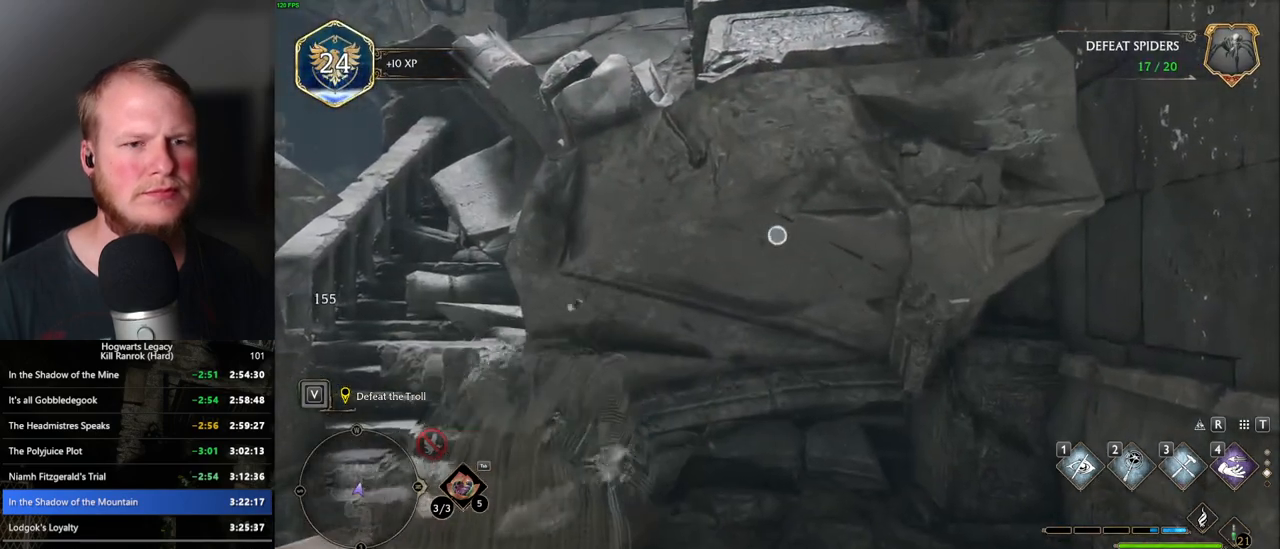
{"keys": [], "mouse": ["right"], "events": [[234, "a", "up"]]}
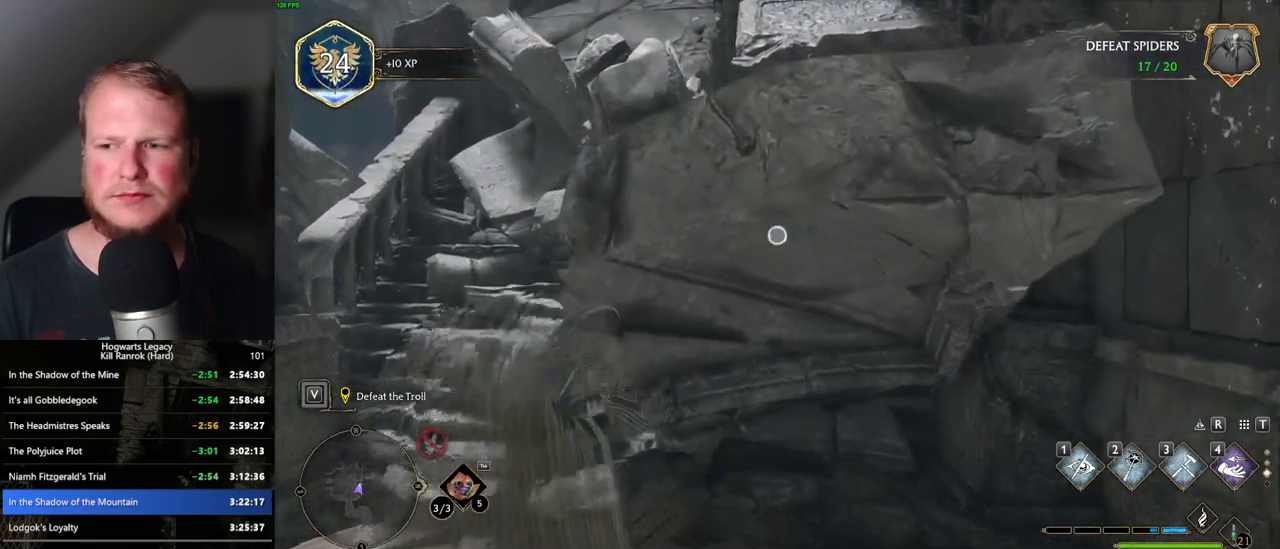
{"keys": [], "mouse": ["right"], "events": []}
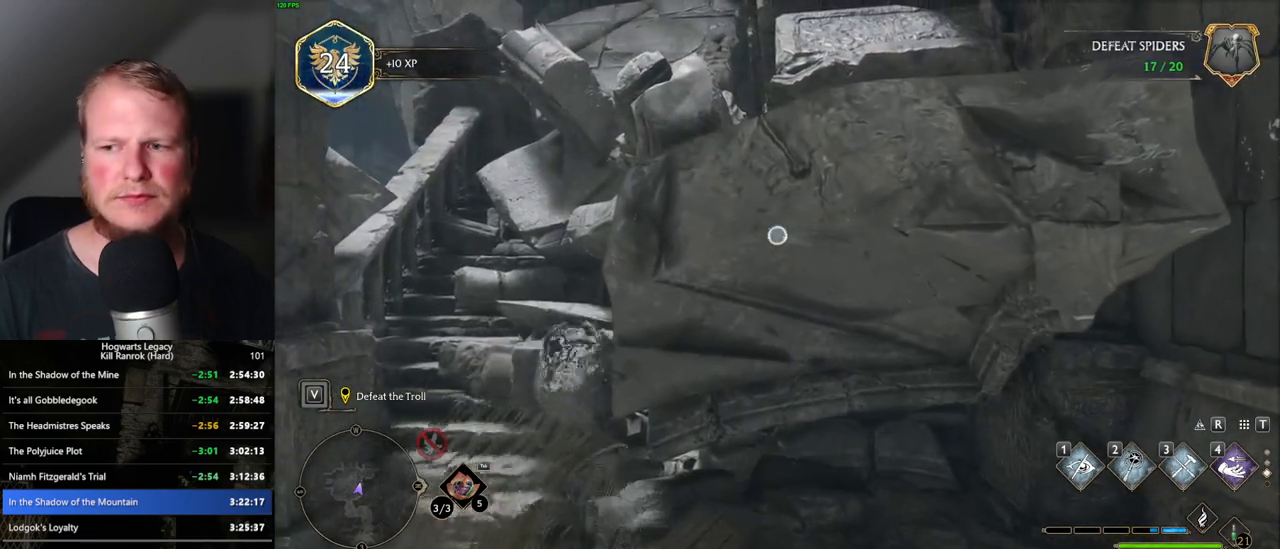
{"keys": [], "mouse": ["right"], "events": []}
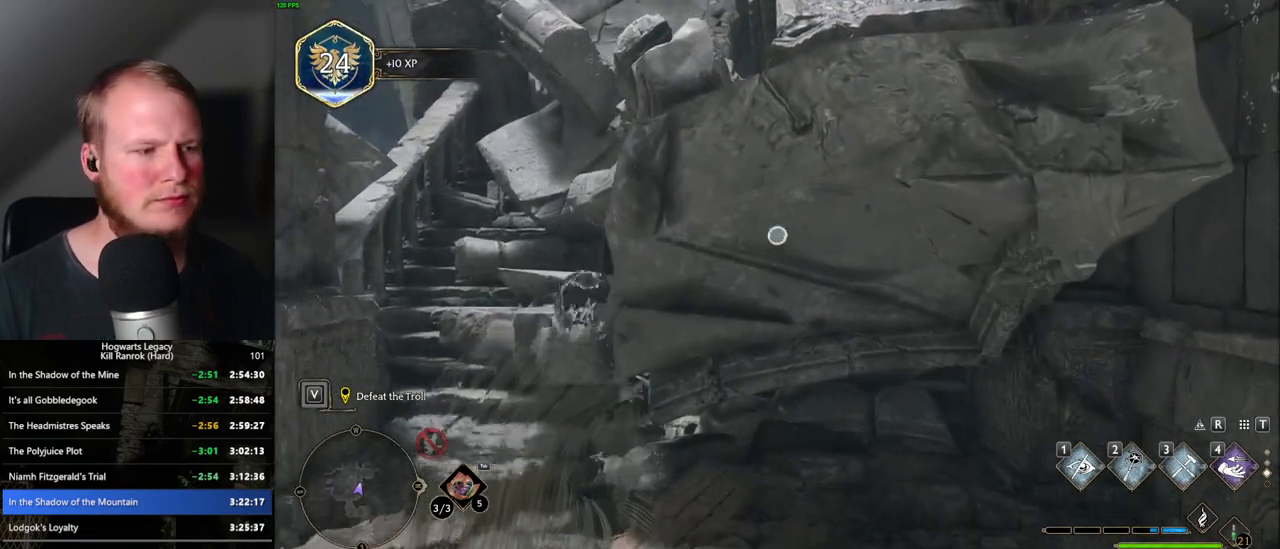
{"keys": [], "mouse": ["right"], "events": []}
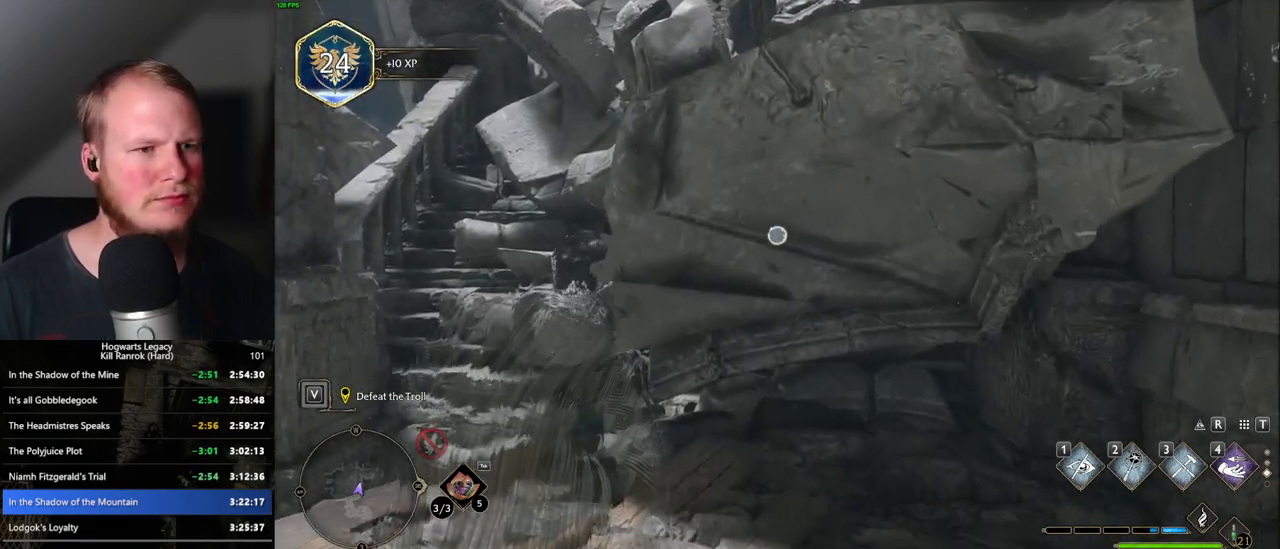
{"keys": [], "mouse": ["right"], "events": []}
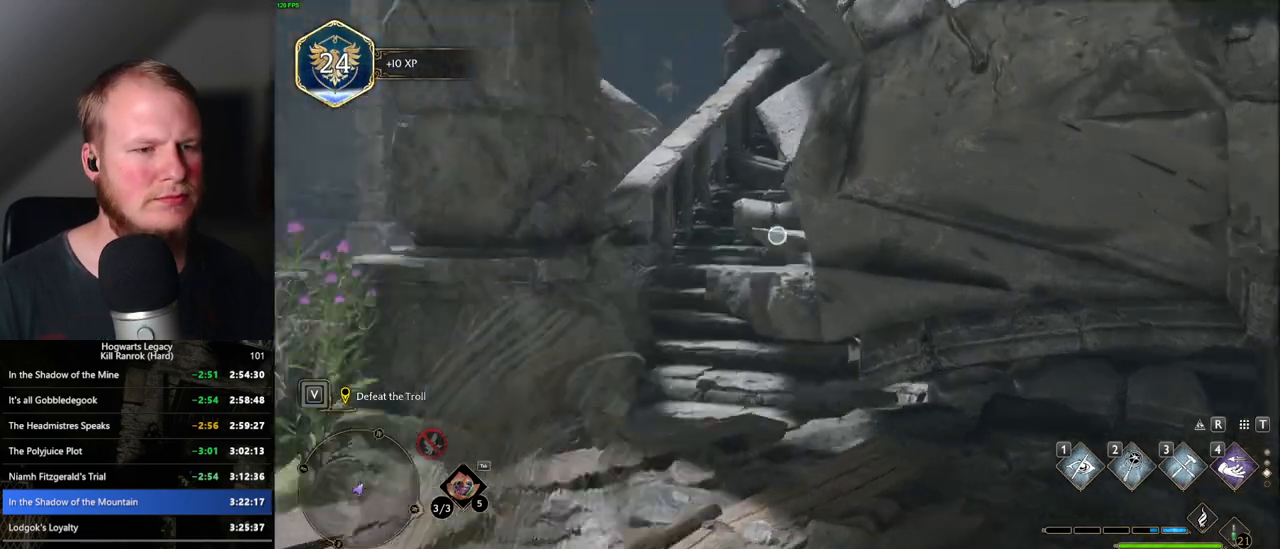
{"keys": [], "mouse": ["right"], "events": []}
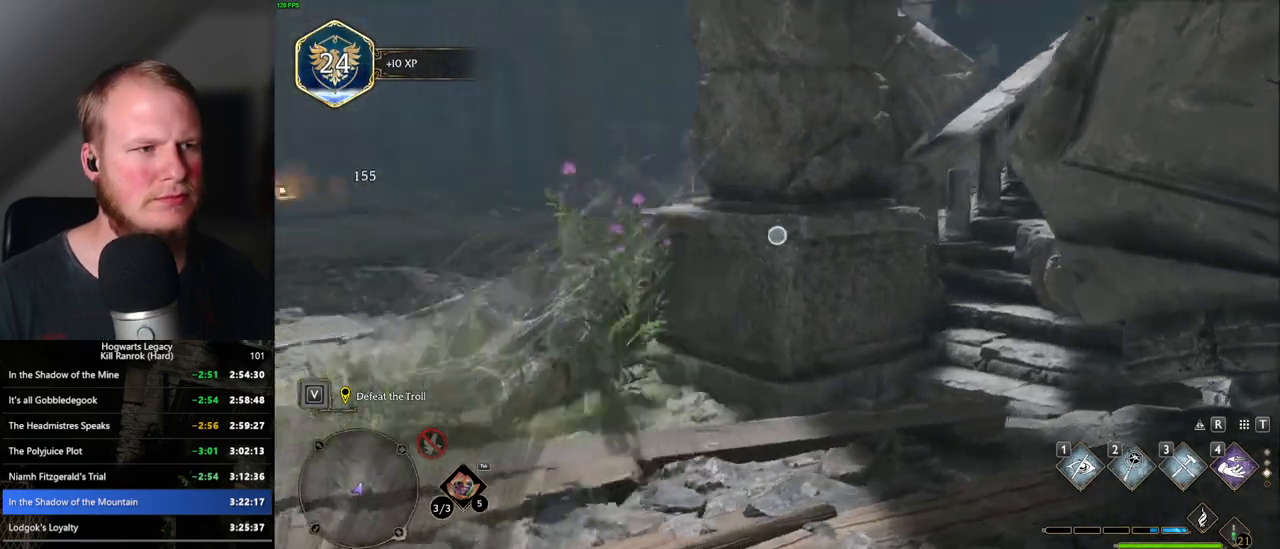
{"keys": [], "mouse": ["right"], "events": []}
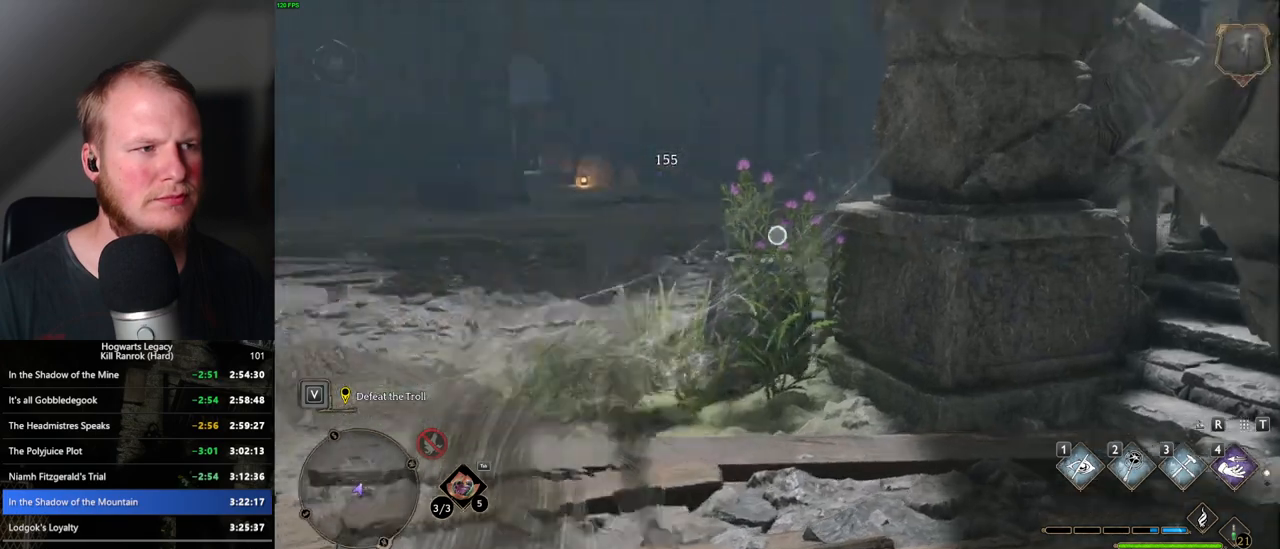
{"keys": [], "mouse": ["right"], "events": []}
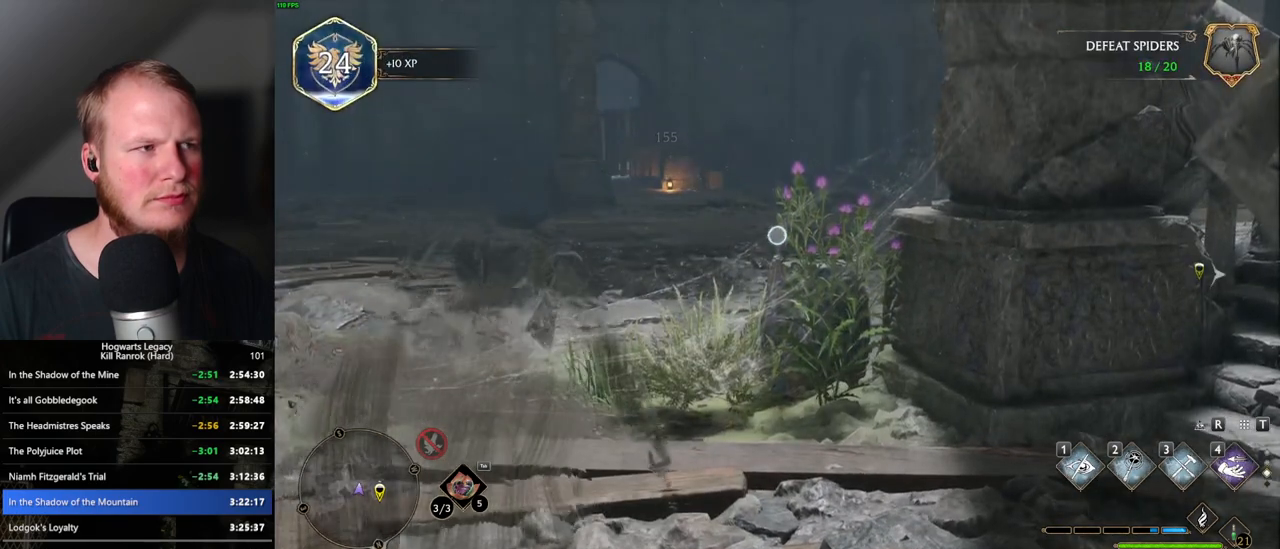
{"keys": [], "mouse": ["right"], "events": []}
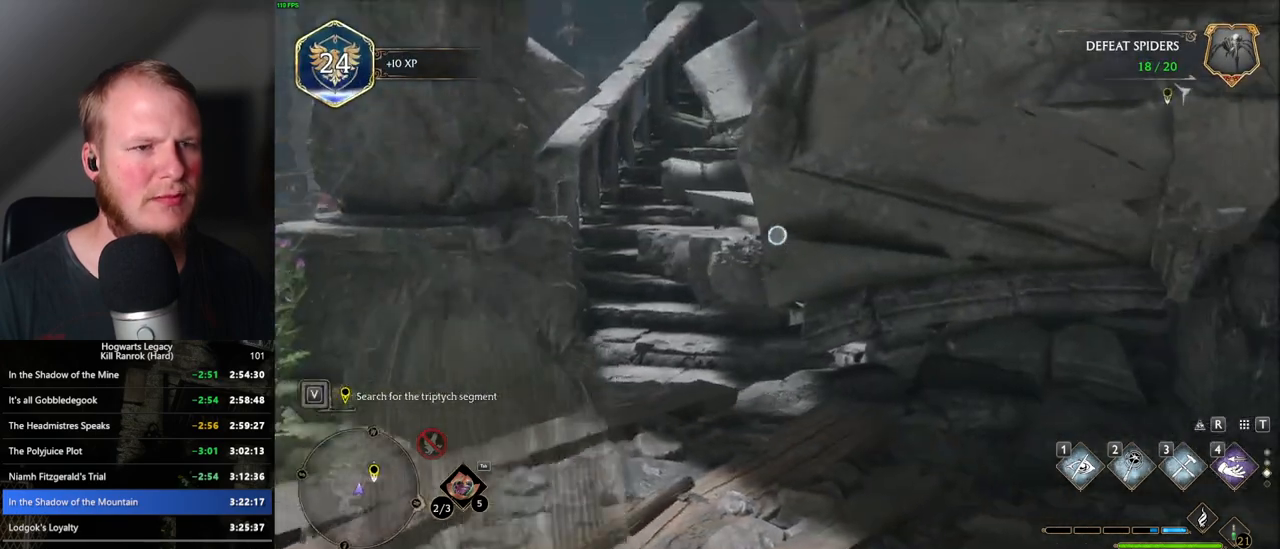
{"keys": [], "mouse": ["right"], "events": []}
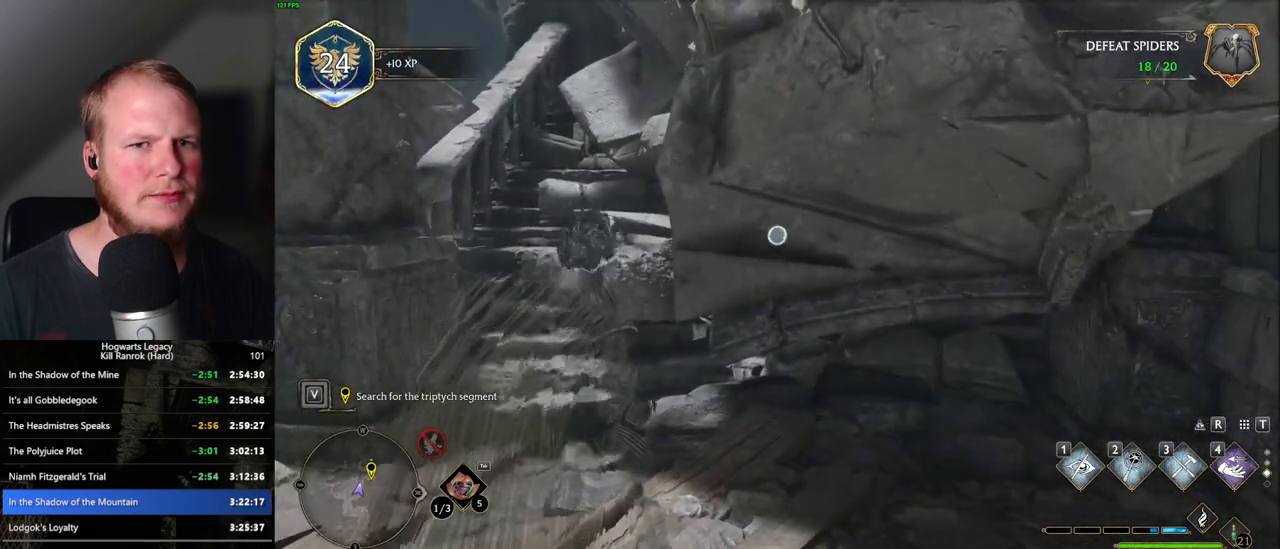
{"keys": [], "mouse": ["right"], "events": []}
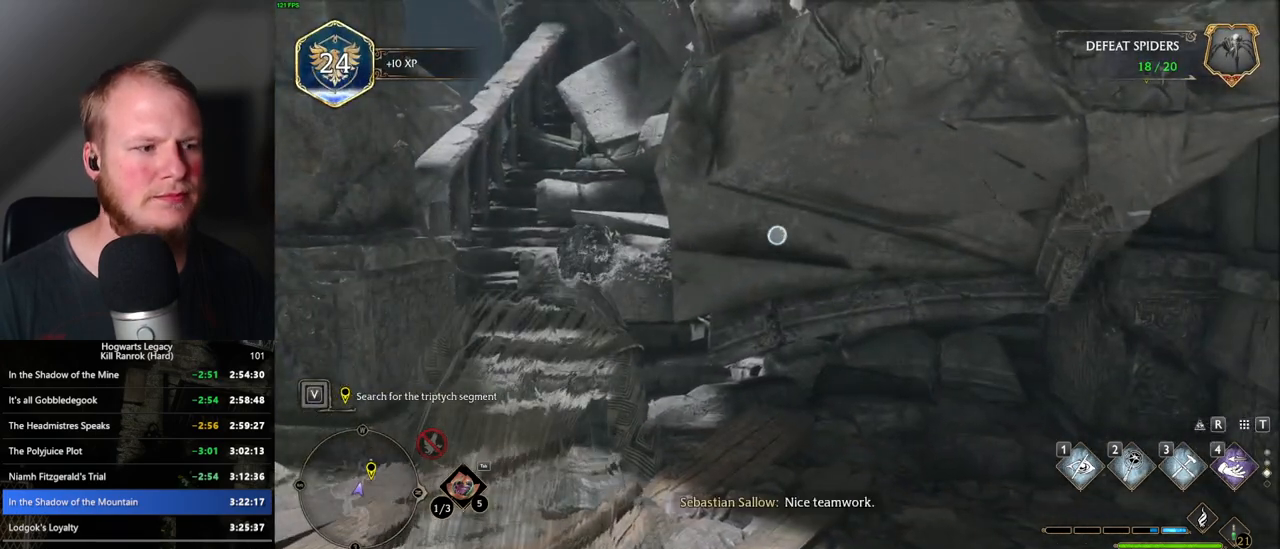
{"keys": ["w"], "mouse": ["right"], "events": [[500, "w", "down"]]}
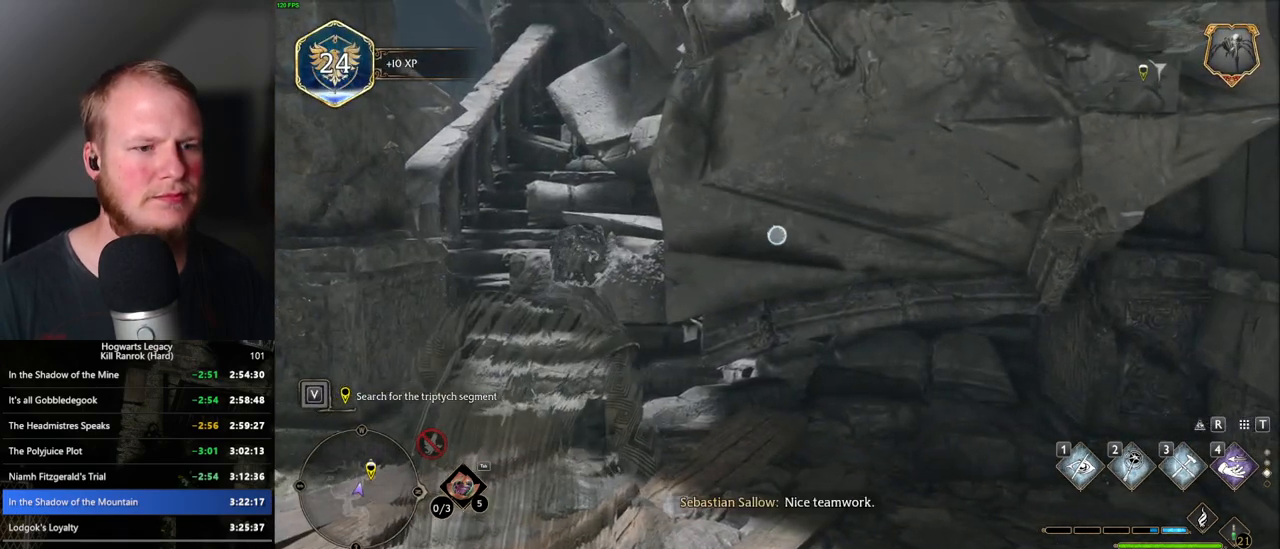
{"keys": [], "mouse": ["right"], "events": [[100, "a", "down"], [317, "a", "up"], [400, "w", "up"]]}
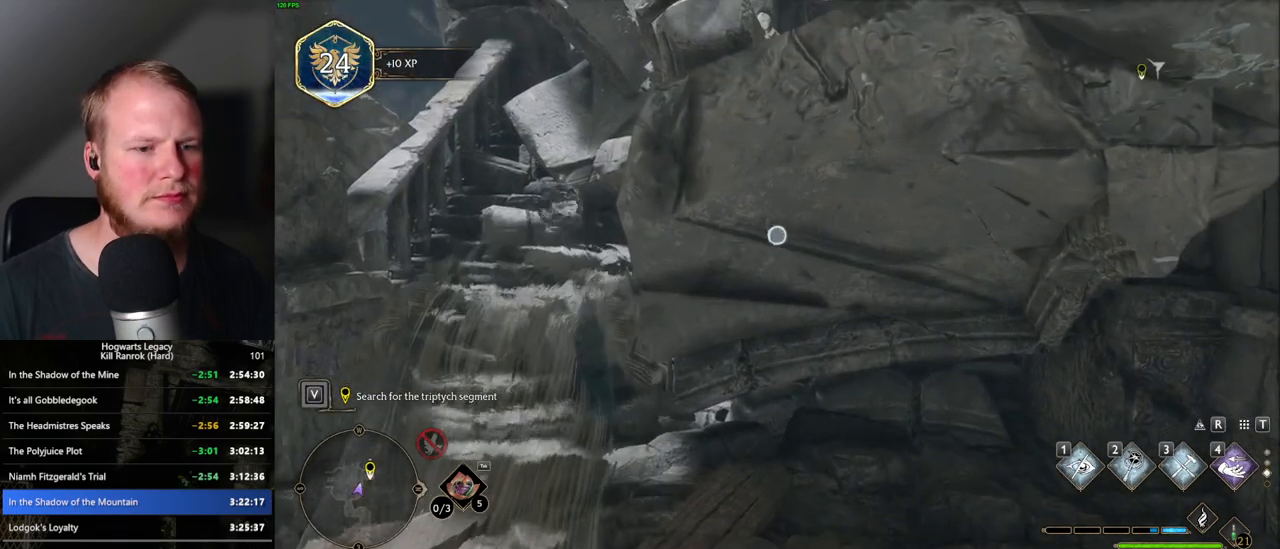
{"keys": ["a", "s"], "mouse": ["right"], "events": [[434, "s", "down"], [450, "a", "down"]]}
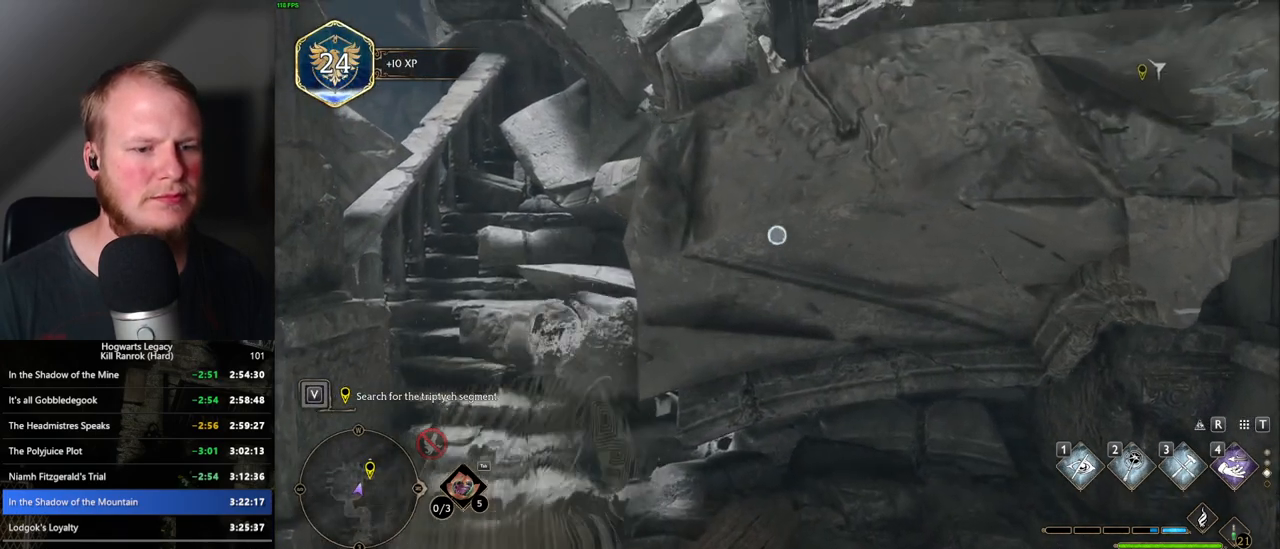
{"keys": [], "mouse": ["right"], "events": [[100, "a", "up"], [284, "s", "up"]]}
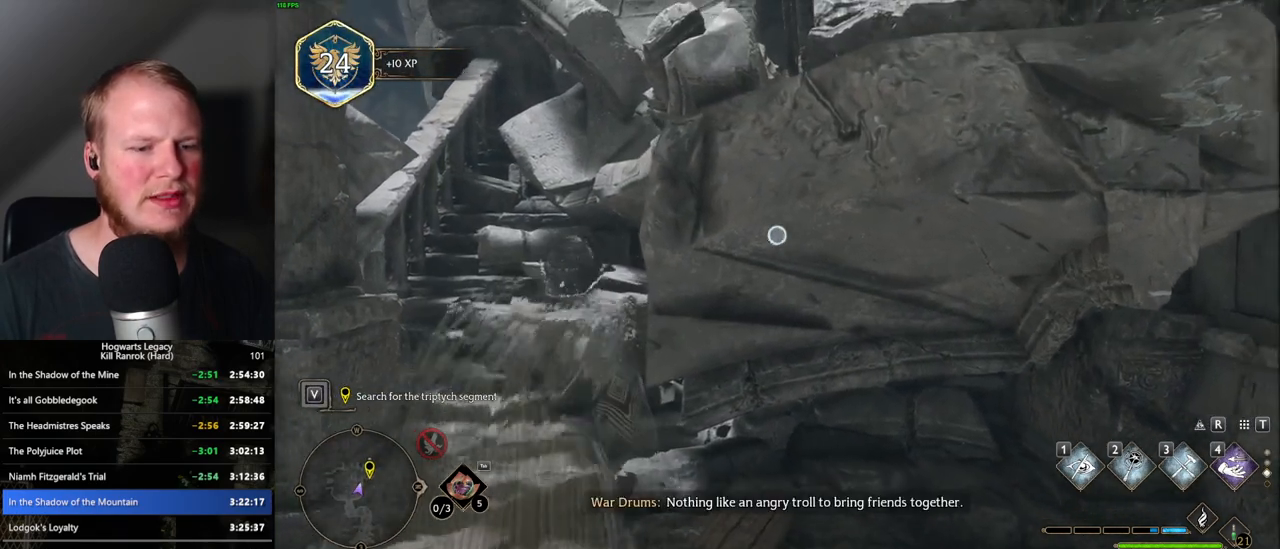
{"keys": ["w"], "mouse": ["right"], "events": [[300, "w", "down"]]}